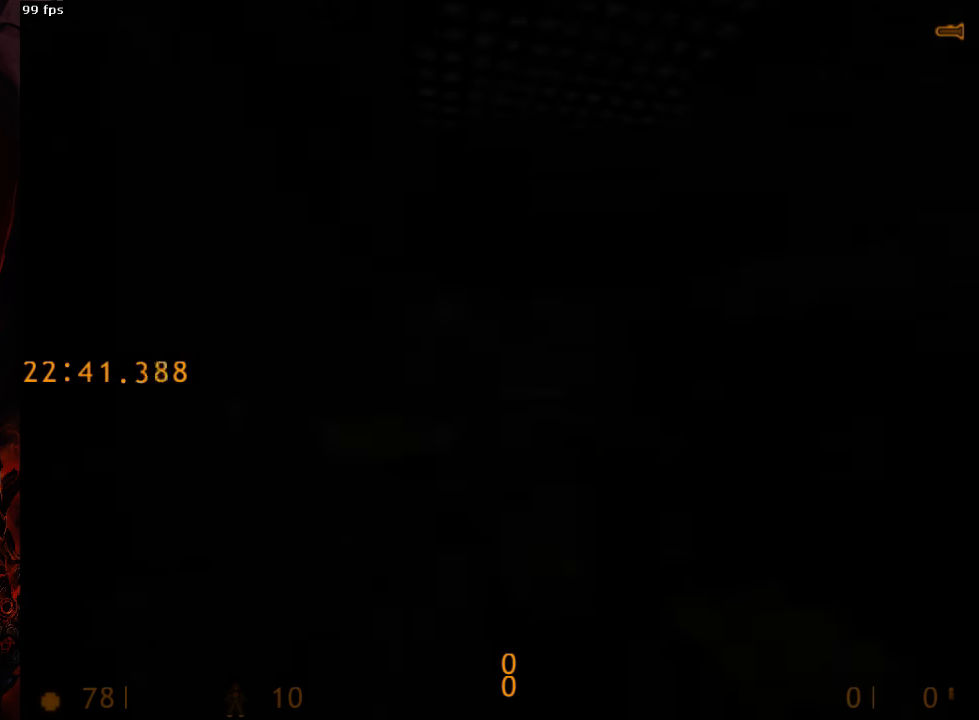
Gameplay with keyboard and mouse; each line is a JSON object with the keys and mouse buttons held at the frame after it. "events" lists presses ("down") and releases ("up") of "1", "2", "3", "4", "5", "a", "alt", "c", "ctrl", "d", "e", "f", "q", "r", "s", "shift", "space", "tab", "v", "w", "x", "z", "mouse_left", "mouse_middle", "mouse_right", "mouse_wheel_up" and "mouse_wheel_down" between this image and that frame as [ms after this image, input, new state], when the widget could be followed in between. "mouse_left", "mouse_middle", "mouse_right", "mouse_wheel_up", "mouse_wheel_down" = the "left", "middle", "right", "wheel_up", "wheel_down" buttons of the "mouse" list. No other keys are recorded. Mouse movement is not recorded.
{"keys": ["w"], "mouse": [], "events": [[208, "w", "down"], [292, "tab", "down"], [375, "tab", "up"]]}
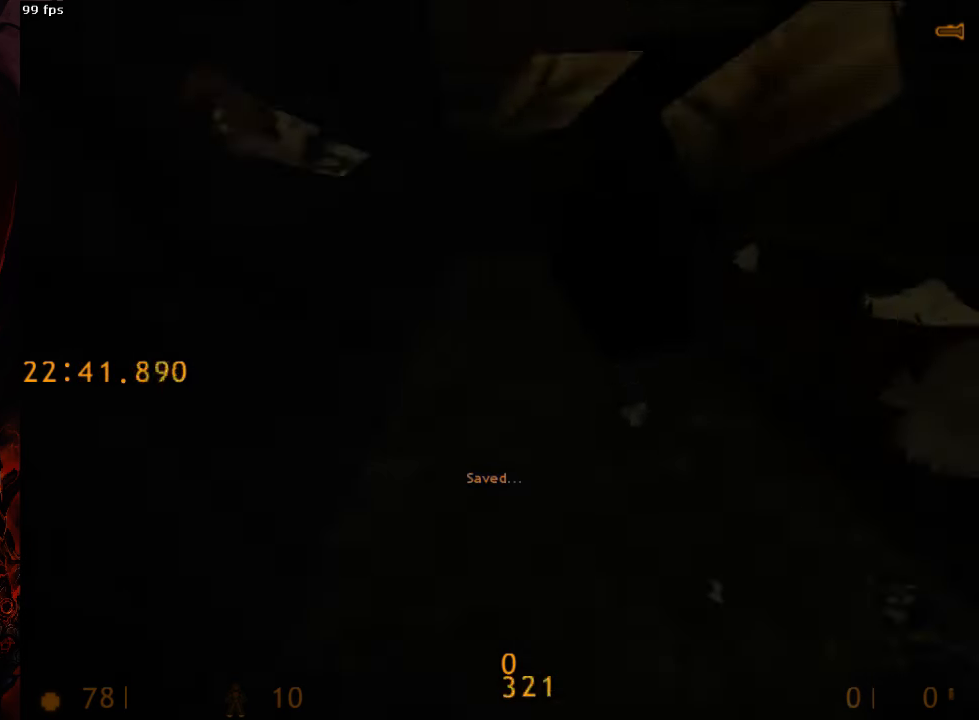
{"keys": ["w"], "mouse": [], "events": []}
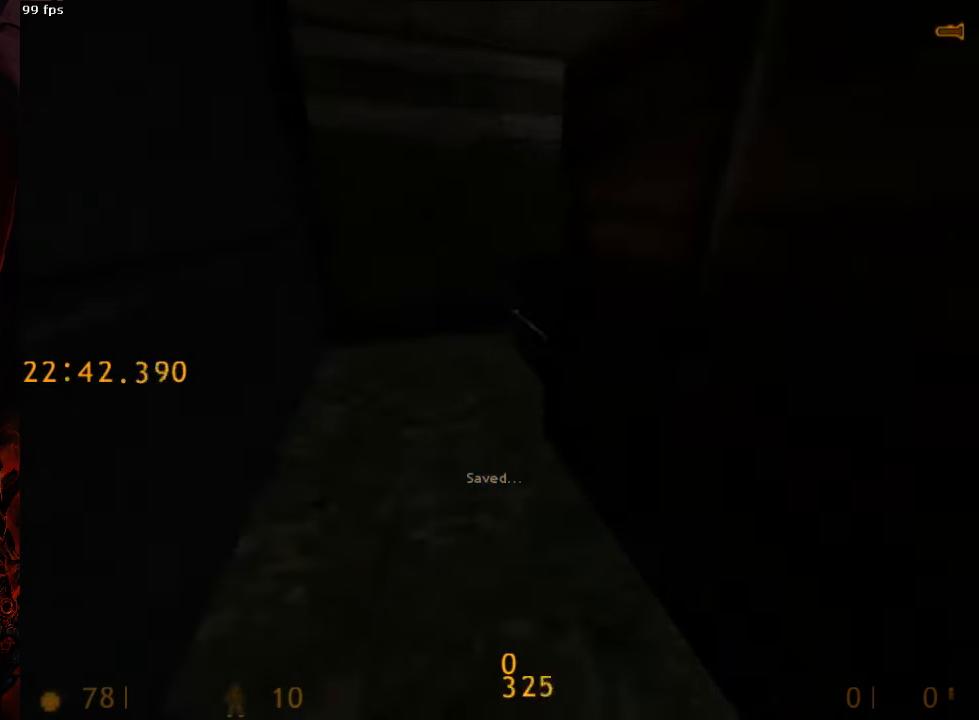
{"keys": ["ctrl", "d", "space", "w"], "mouse": [], "events": [[83, "a", "down"], [292, "a", "up"], [333, "d", "down"], [438, "space", "down"], [500, "ctrl", "down"]]}
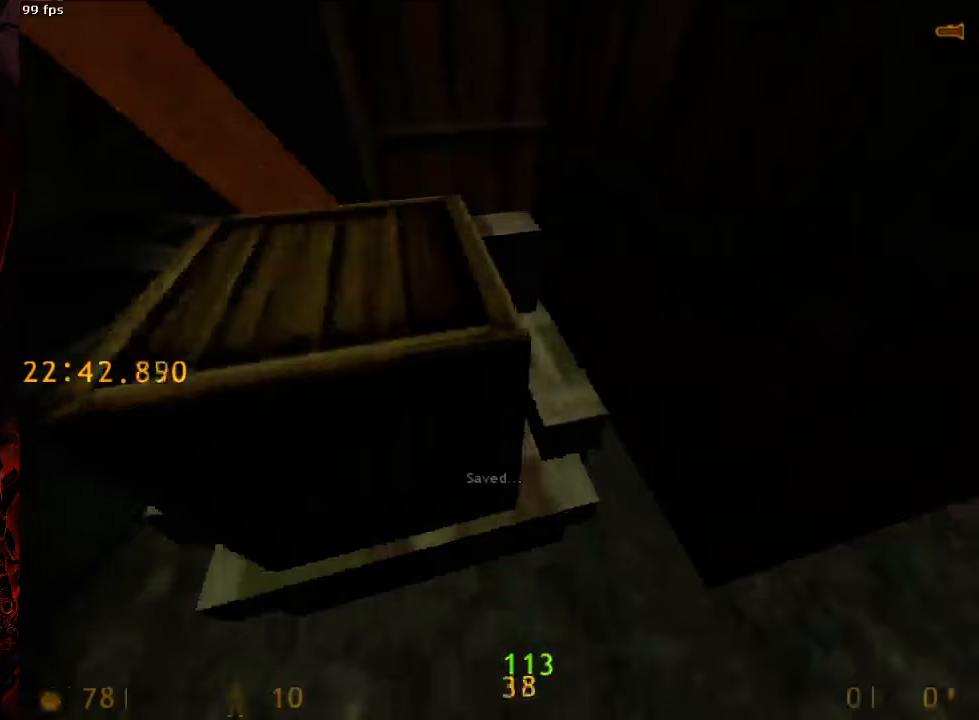
{"keys": ["space"], "mouse": [], "events": [[21, "d", "up"], [21, "space", "up"], [125, "a", "down"], [271, "a", "up"], [271, "ctrl", "up"], [292, "w", "up"], [500, "space", "down"]]}
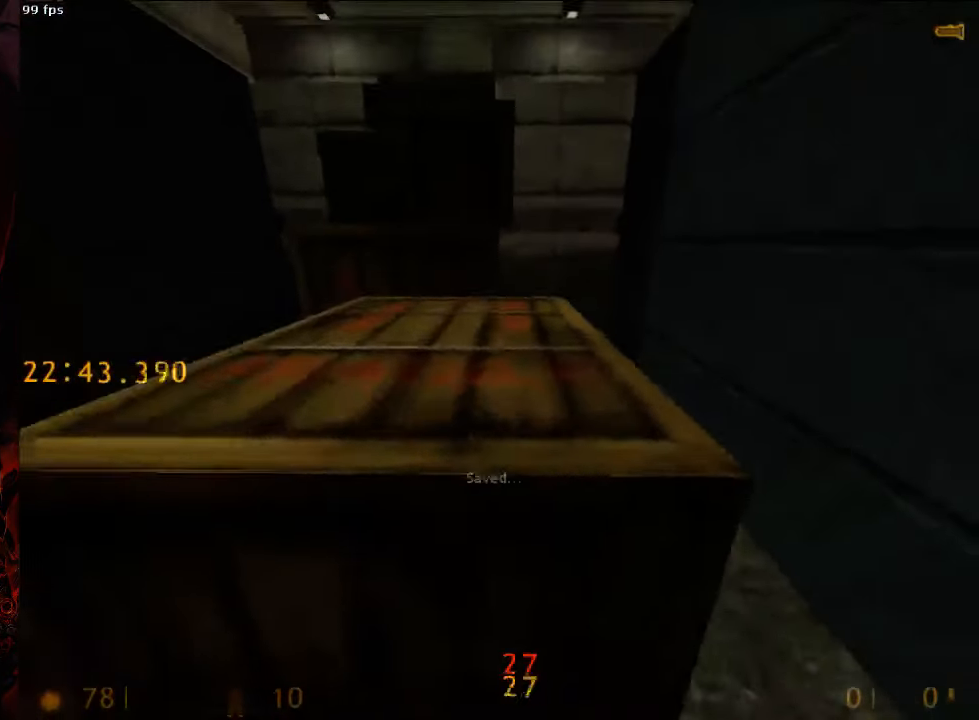
{"keys": ["w"], "mouse": [], "events": [[42, "w", "down"], [104, "ctrl", "down"], [146, "space", "up"], [333, "ctrl", "up"]]}
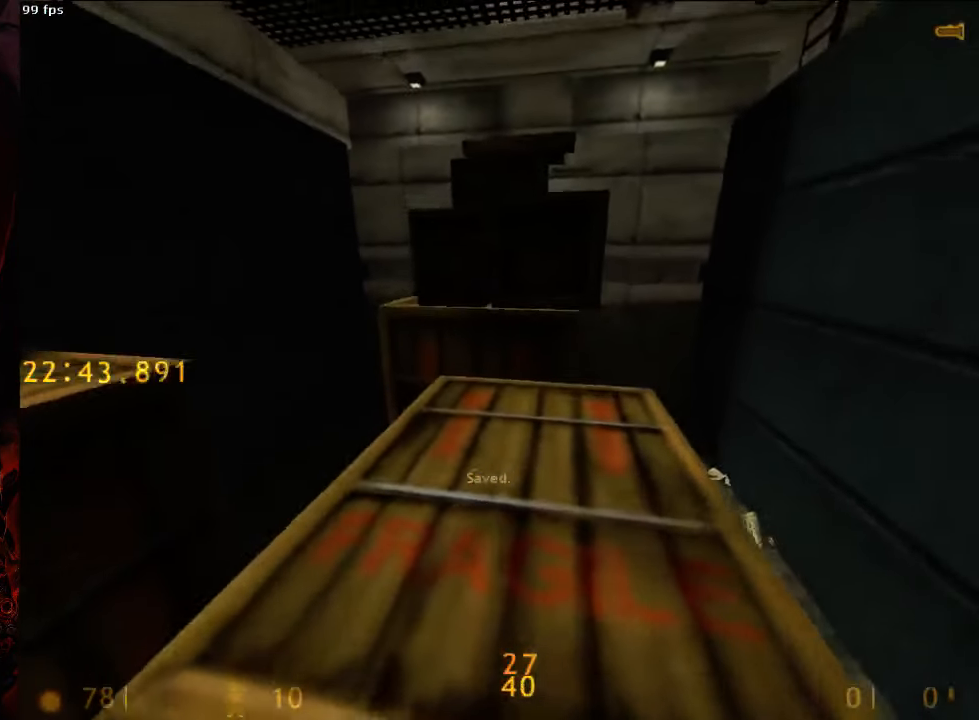
{"keys": ["d", "w"], "mouse": [], "events": [[167, "space", "down"], [250, "ctrl", "down"], [313, "space", "up"], [375, "ctrl", "up"], [458, "d", "down"]]}
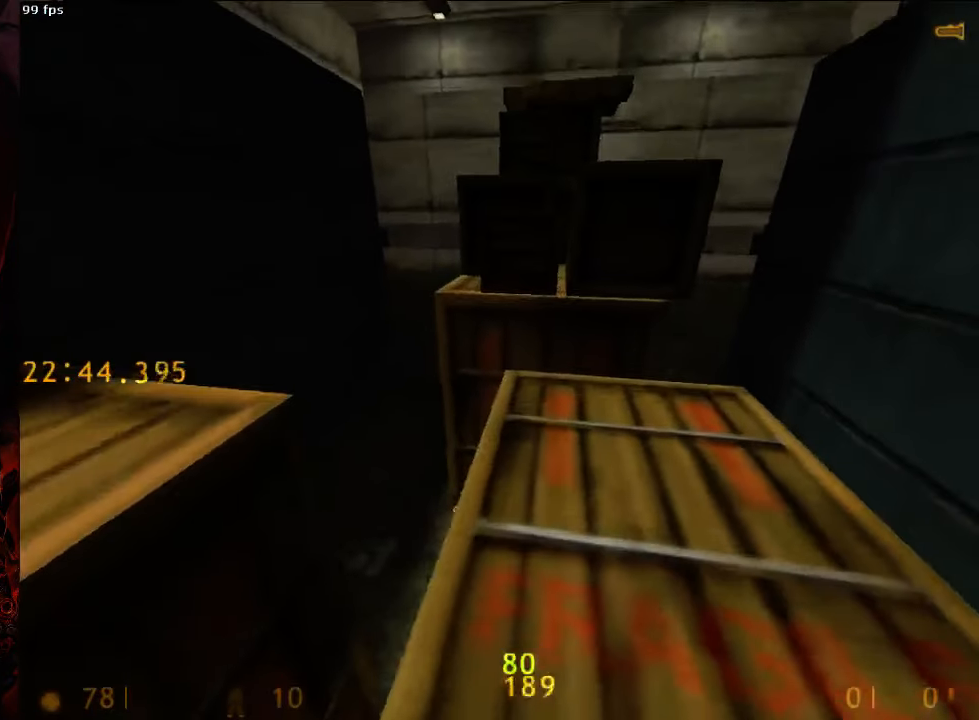
{"keys": ["a", "space", "w"], "mouse": [], "events": [[21, "w", "up"], [42, "ctrl", "down"], [42, "w", "down"], [188, "ctrl", "up"], [188, "d", "up"], [333, "a", "down"], [417, "space", "down"]]}
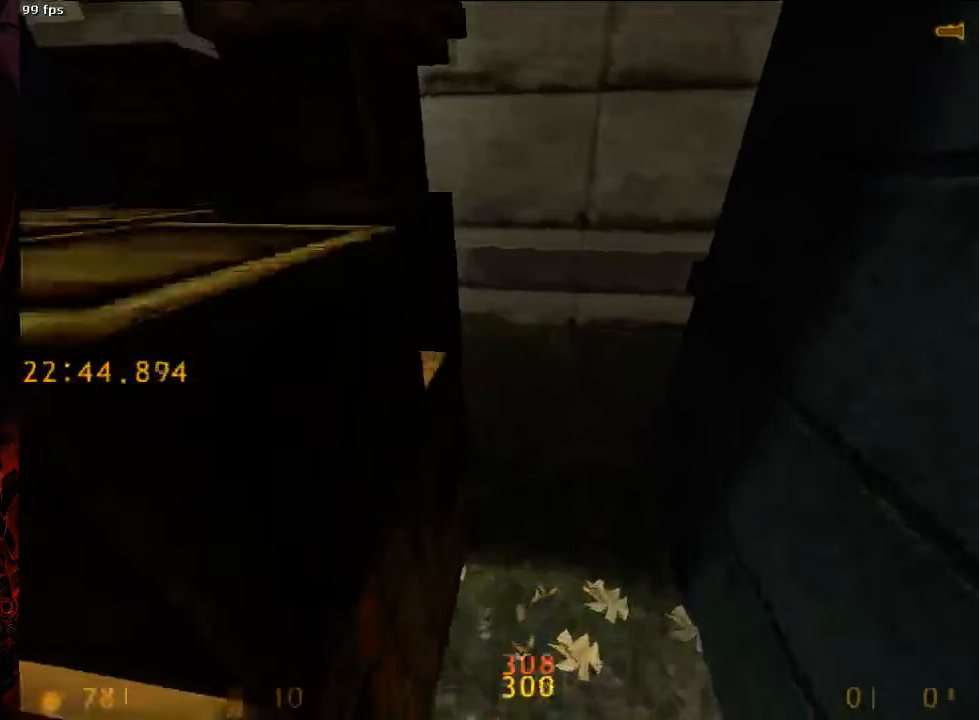
{"keys": ["a", "ctrl", "w"], "mouse": [], "events": [[21, "w", "up"], [63, "space", "up"], [167, "ctrl", "down"], [500, "w", "down"]]}
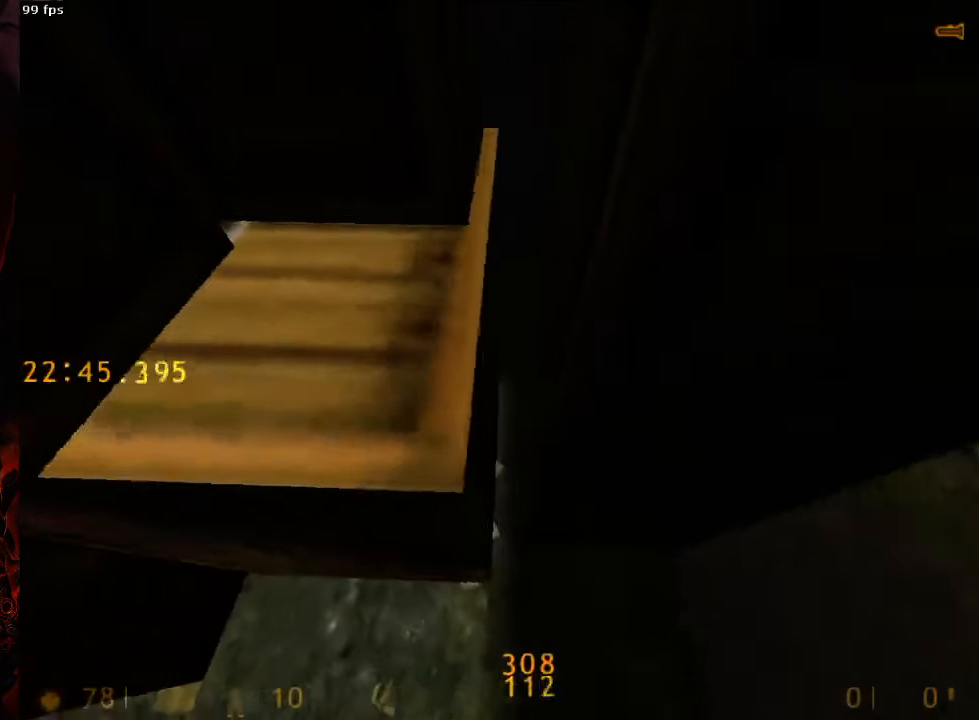
{"keys": ["a", "w"], "mouse": [], "events": [[104, "a", "up"], [271, "w", "up"], [313, "ctrl", "up"], [375, "a", "down"], [438, "w", "down"]]}
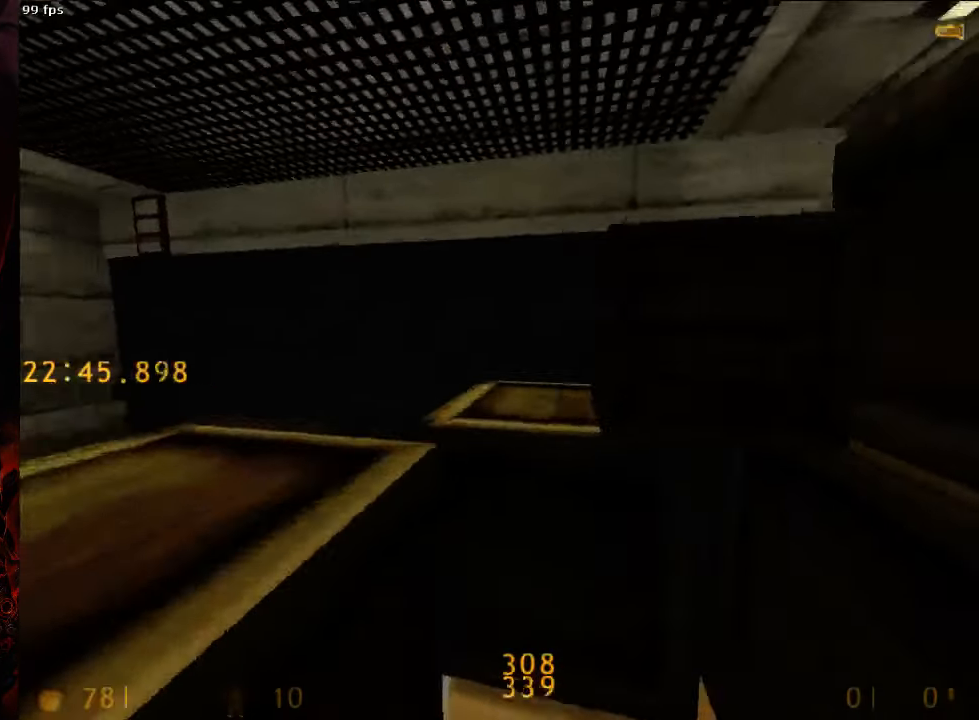
{"keys": ["a", "ctrl", "w"], "mouse": [], "events": [[83, "a", "up"], [271, "w", "up"], [313, "space", "down"], [354, "ctrl", "down"], [375, "a", "down"], [417, "space", "up"], [417, "w", "down"]]}
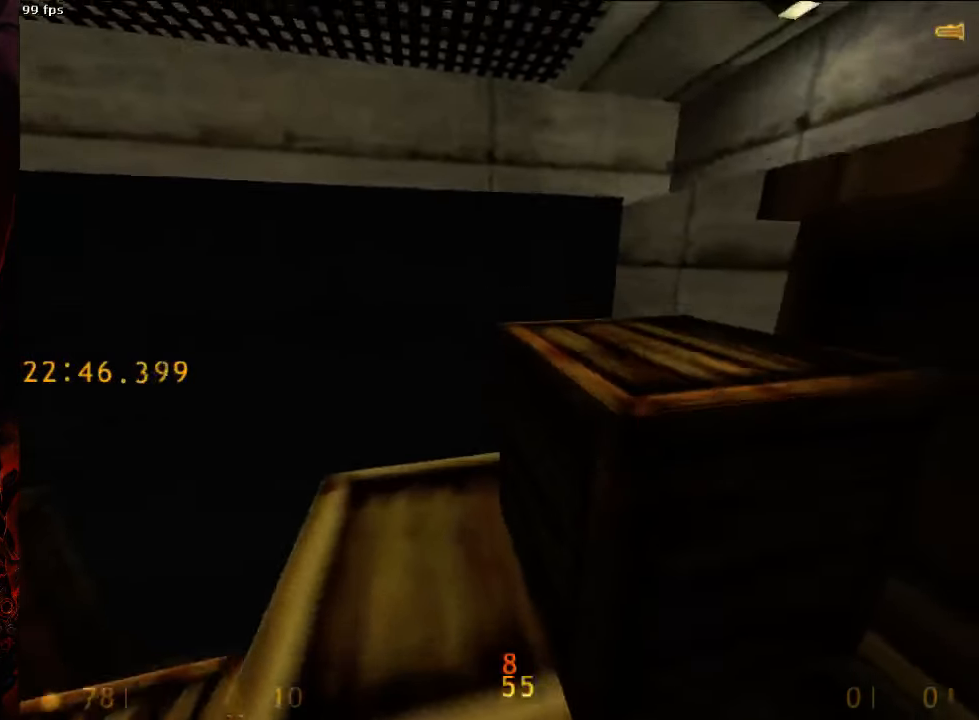
{"keys": ["w"], "mouse": [], "events": [[83, "w", "up"], [188, "a", "up"], [208, "ctrl", "up"], [458, "w", "down"]]}
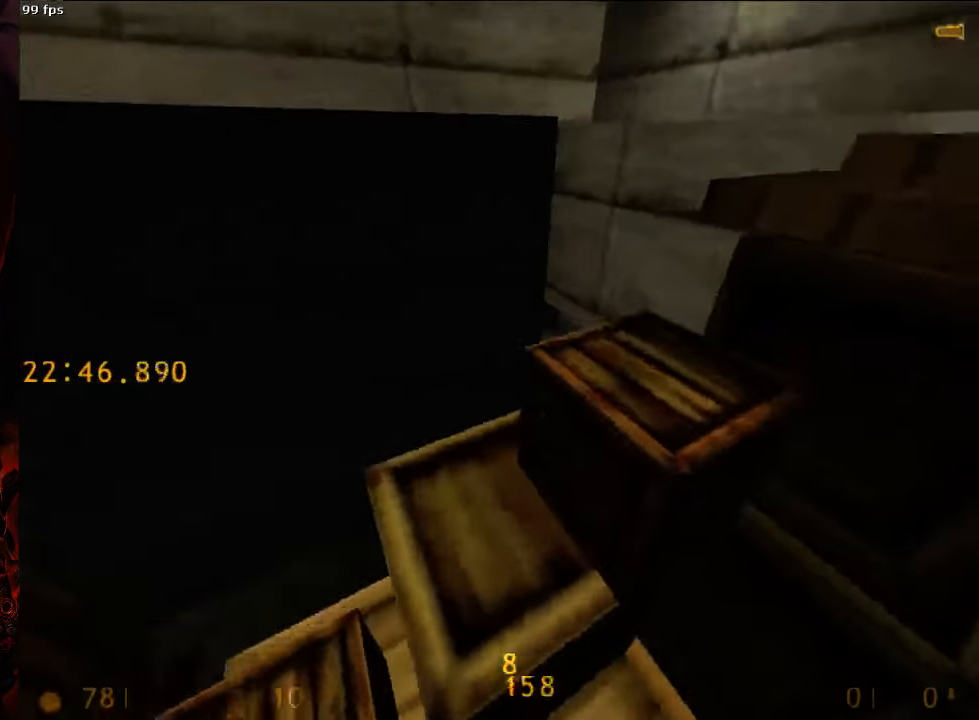
{"keys": ["ctrl", "s"], "mouse": [], "events": [[63, "space", "down"], [83, "ctrl", "down"], [125, "d", "down"], [125, "w", "up"], [188, "space", "up"], [250, "s", "down"], [354, "d", "up"]]}
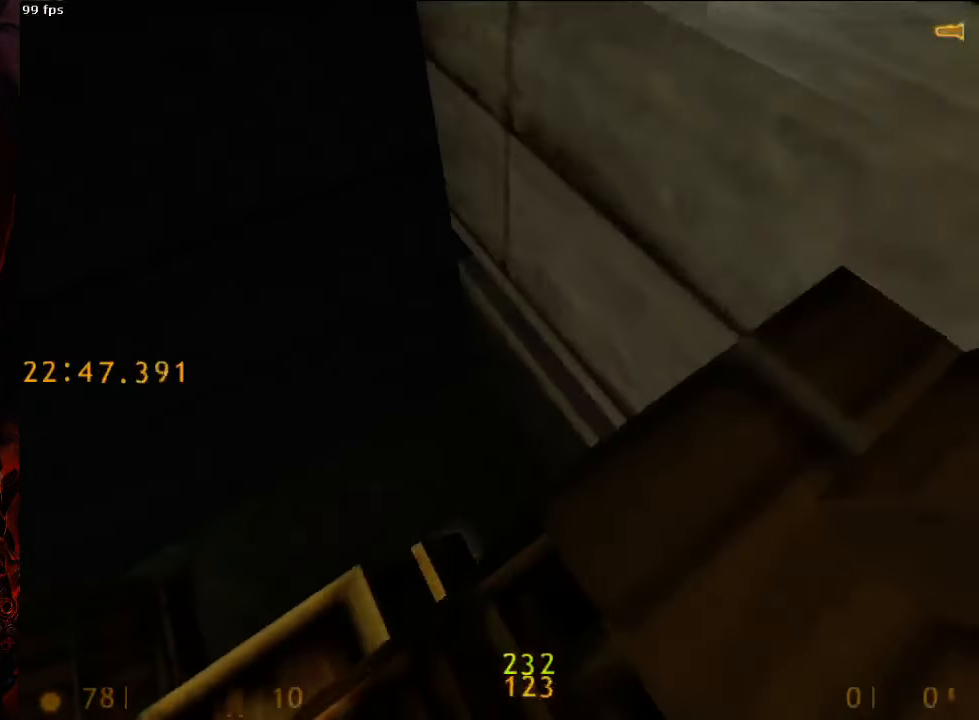
{"keys": ["tab"], "mouse": [], "events": [[229, "s", "up"], [396, "ctrl", "up"], [438, "tab", "down"]]}
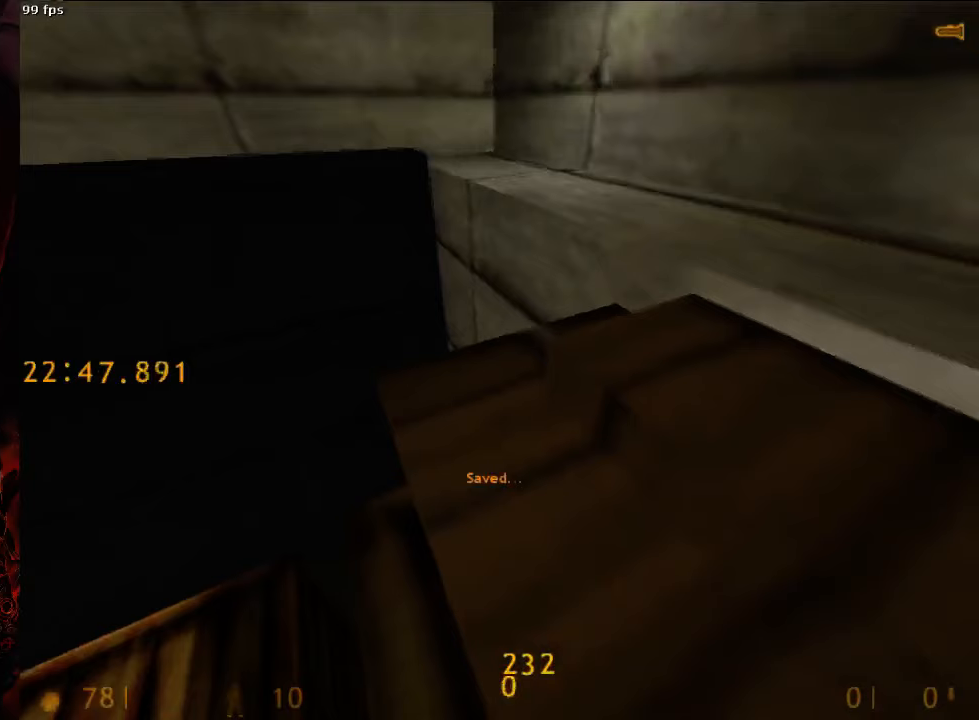
{"keys": ["ctrl", "d", "space"], "mouse": [], "events": [[42, "tab", "up"], [63, "w", "down"], [229, "d", "down"], [229, "space", "down"], [313, "ctrl", "down"], [333, "w", "up"]]}
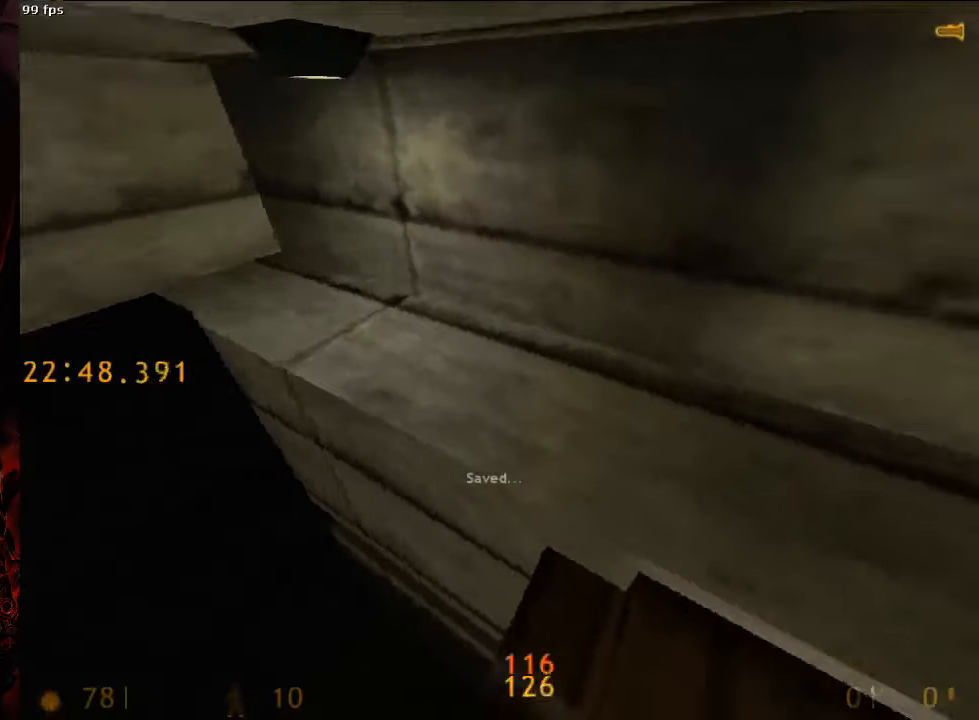
{"keys": ["a", "ctrl", "d", "space"], "mouse": [], "events": [[188, "a", "down"], [188, "d", "up"], [479, "d", "down"]]}
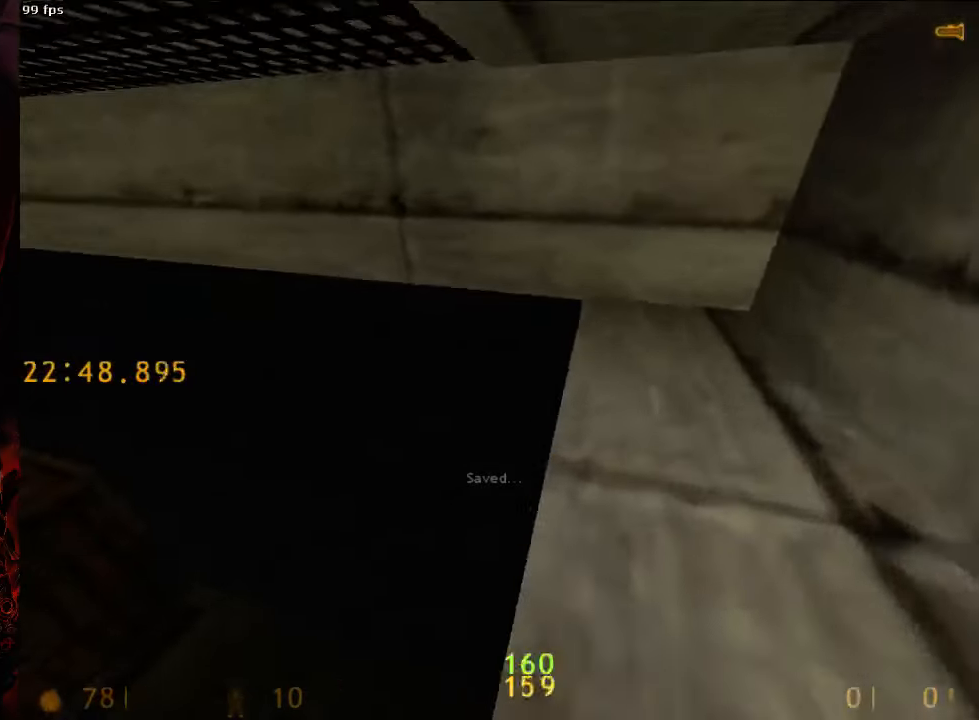
{"keys": ["a", "ctrl", "space"], "mouse": [], "events": [[21, "a", "up"], [292, "a", "down"], [292, "d", "up"]]}
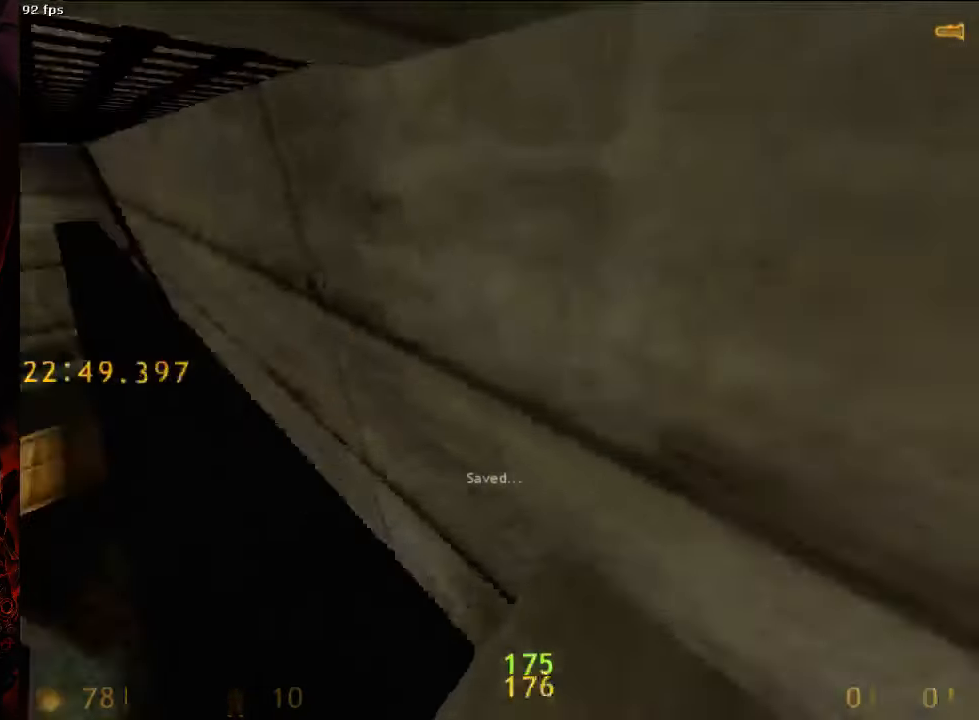
{"keys": ["a", "ctrl", "space"], "mouse": [], "events": [[250, "a", "up"], [250, "d", "down"], [417, "a", "down"], [417, "d", "up"]]}
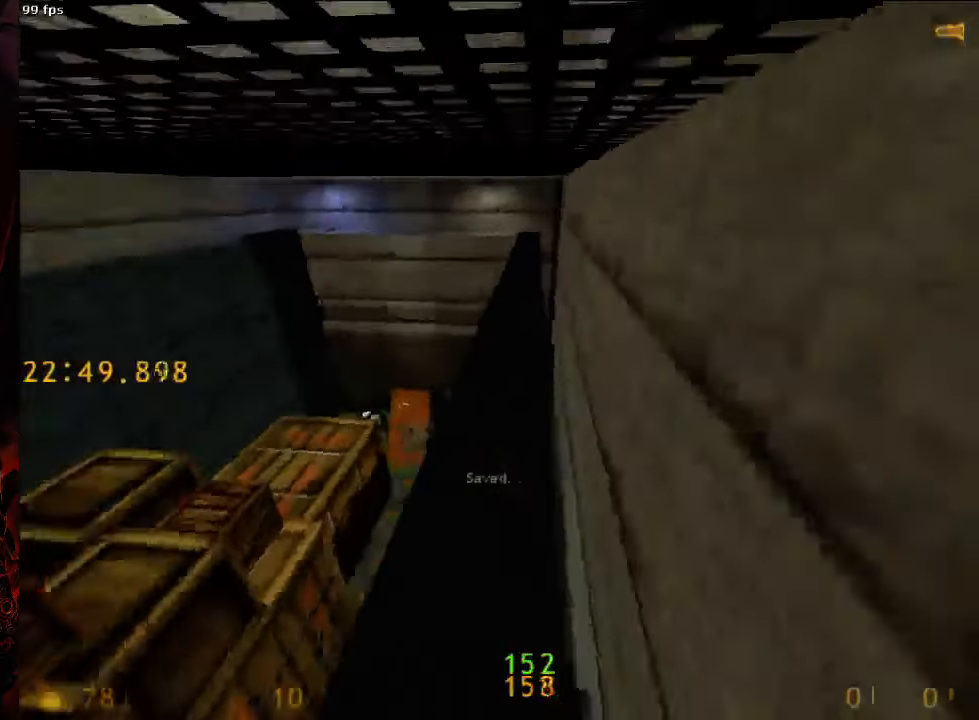
{"keys": ["ctrl", "d", "space"], "mouse": [], "events": [[104, "a", "up"], [104, "d", "down"], [188, "a", "down"], [229, "d", "up"], [375, "a", "up"], [375, "d", "down"]]}
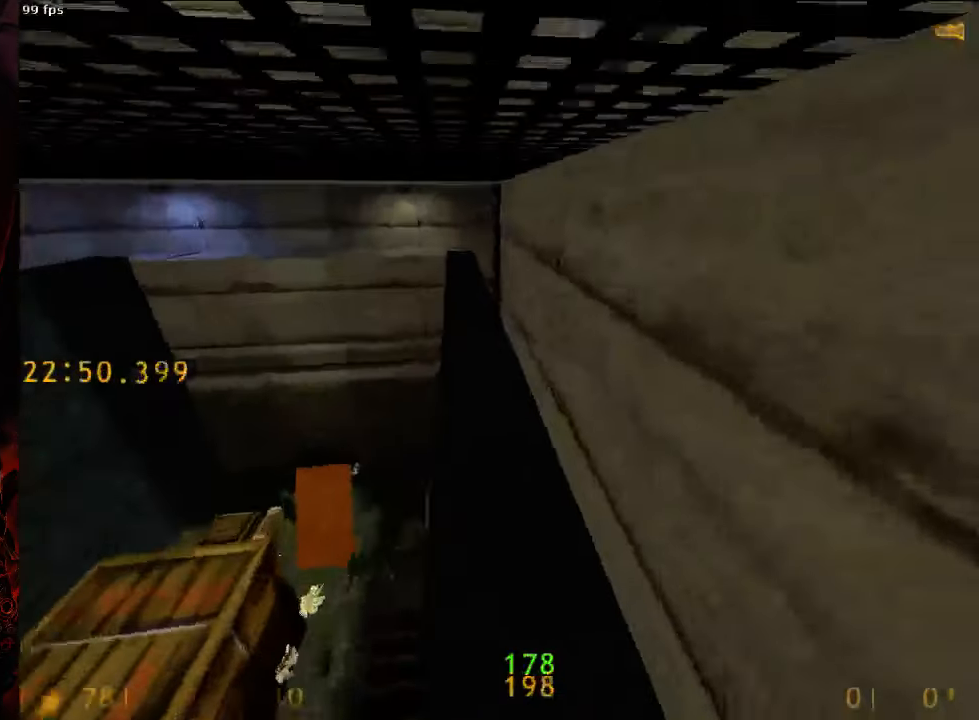
{"keys": ["ctrl", "d", "space"], "mouse": [], "events": [[42, "a", "down"], [42, "d", "up"], [167, "d", "down"], [208, "a", "up"], [333, "a", "down"], [333, "d", "up"], [479, "a", "up"], [479, "d", "down"]]}
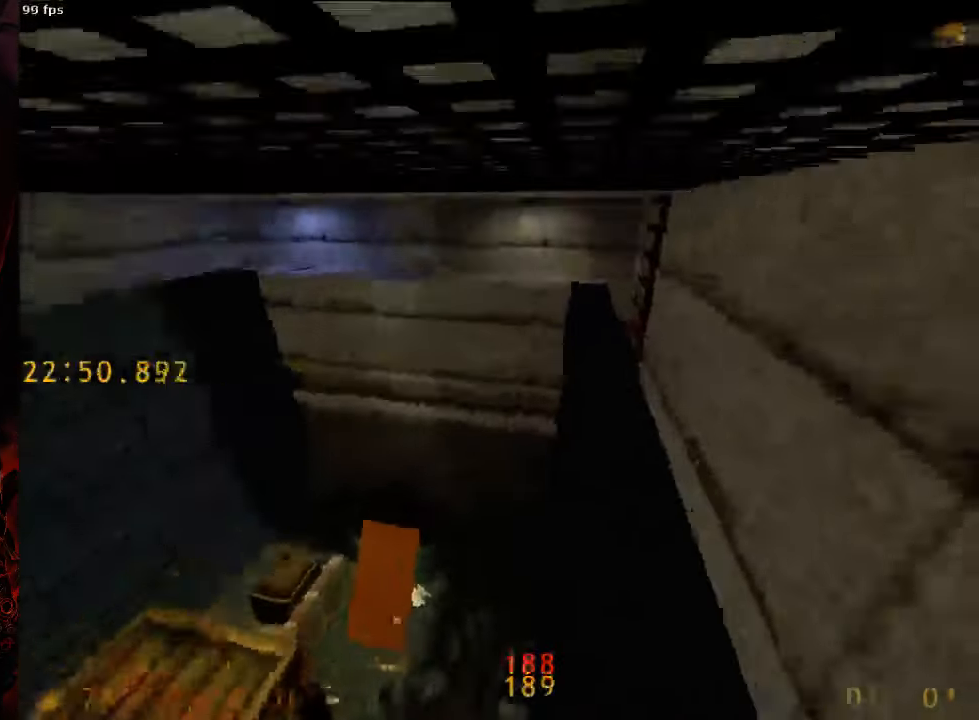
{"keys": ["a", "ctrl", "space"], "mouse": [], "events": [[104, "a", "down"], [146, "d", "up"], [250, "a", "up"], [250, "d", "down"], [375, "a", "down"], [417, "d", "up"]]}
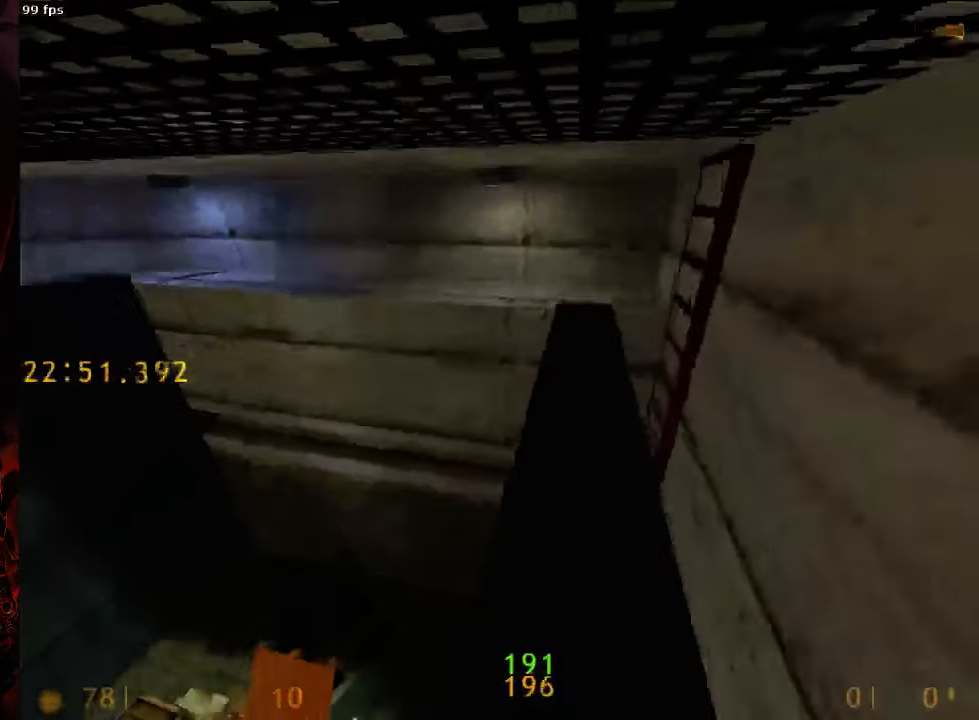
{"keys": ["a", "ctrl", "space"], "mouse": [], "events": [[21, "d", "down"], [42, "a", "up"], [146, "a", "down"], [188, "d", "up"], [292, "a", "up"], [292, "d", "down"], [479, "a", "down"], [479, "d", "up"]]}
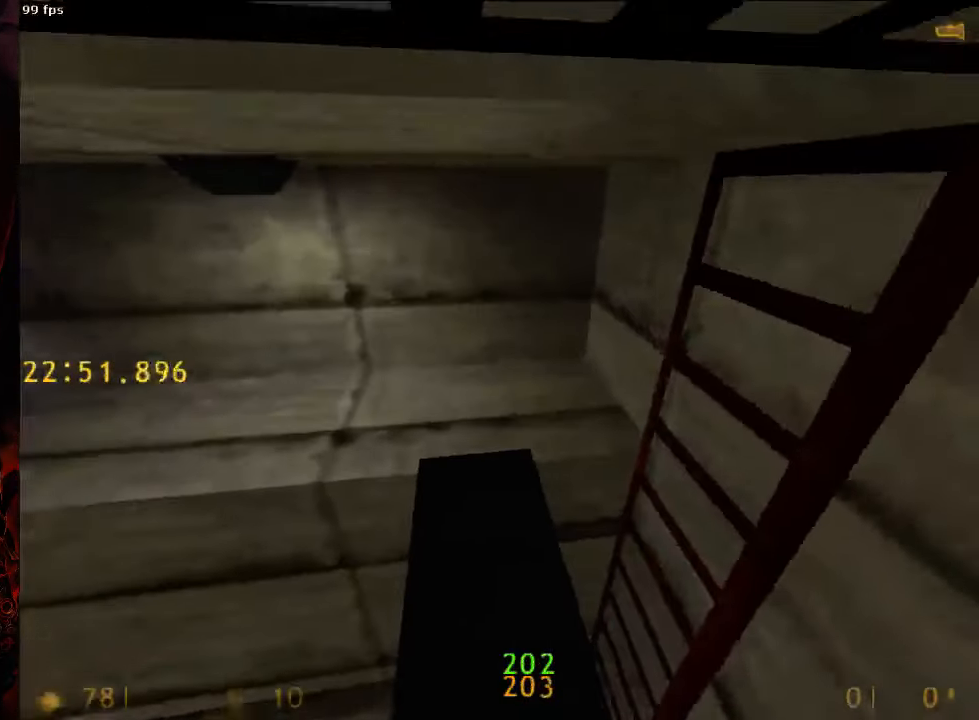
{"keys": ["ctrl", "d"], "mouse": [], "events": [[396, "a", "up"], [396, "d", "down"], [500, "space", "up"]]}
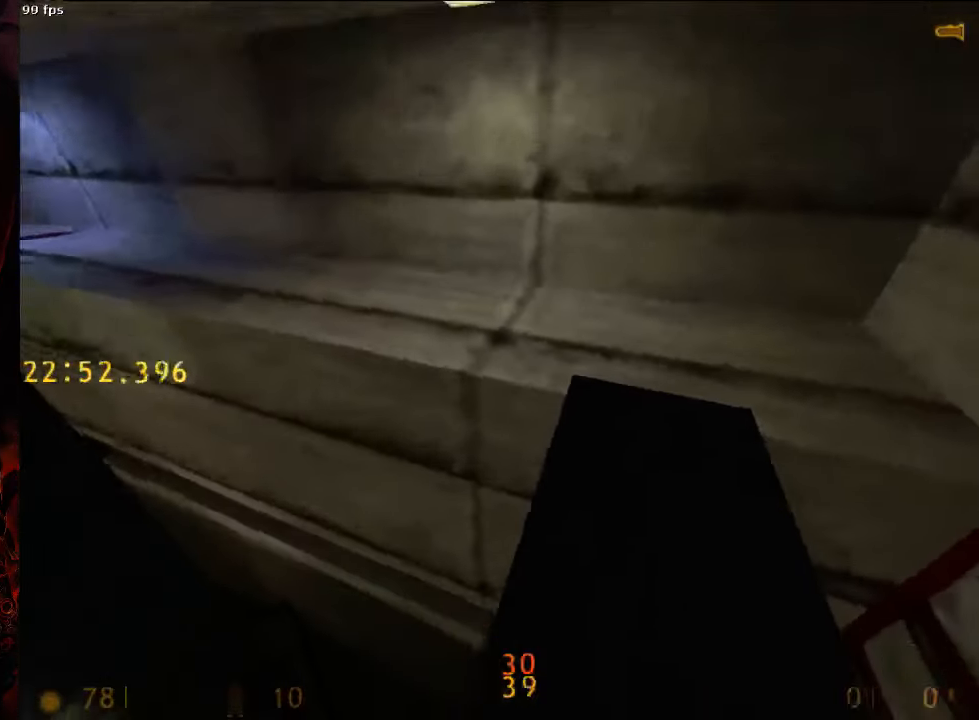
{"keys": ["a", "ctrl", "w"], "mouse": [], "events": [[21, "d", "up"], [21, "w", "down"], [208, "a", "down"], [333, "a", "up"], [396, "a", "down"]]}
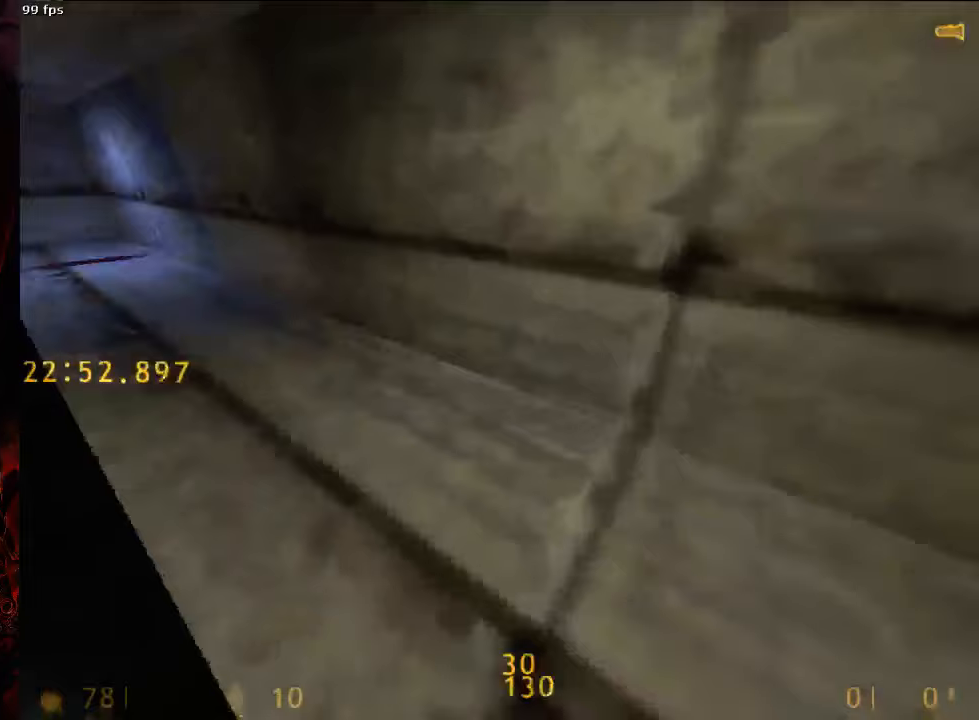
{"keys": ["a", "ctrl", "d", "space"], "mouse": [], "events": [[250, "d", "down"], [250, "space", "down"], [271, "a", "up"], [271, "w", "up"], [375, "a", "down"], [417, "d", "up"], [500, "d", "down"]]}
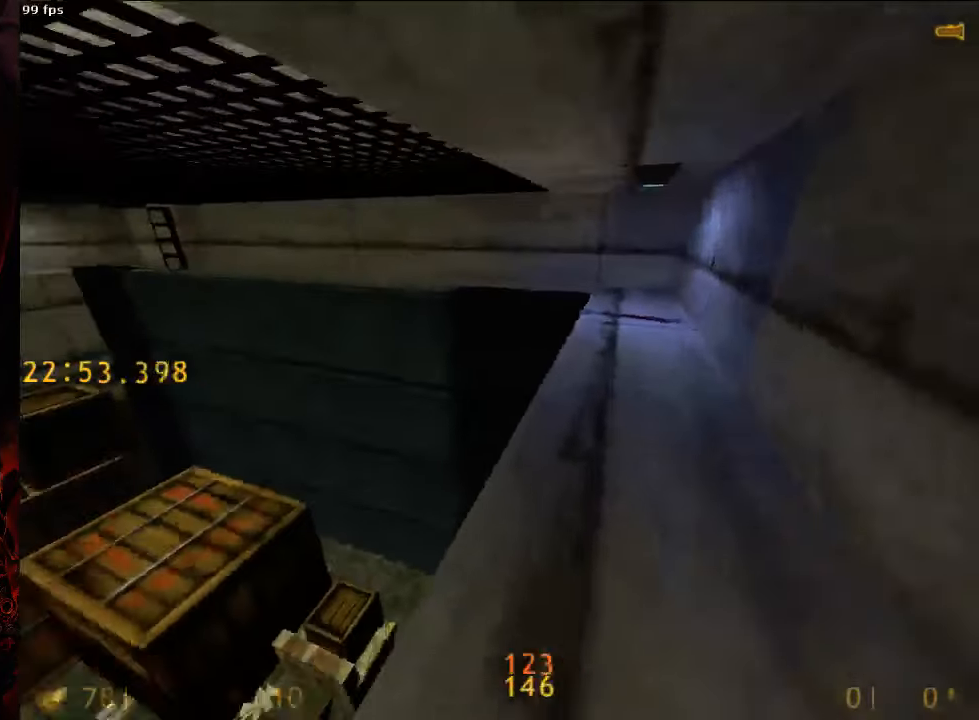
{"keys": ["ctrl", "d", "space"], "mouse": [], "events": [[42, "a", "up"], [146, "a", "down"], [188, "d", "up"], [271, "a", "up"], [271, "d", "down"]]}
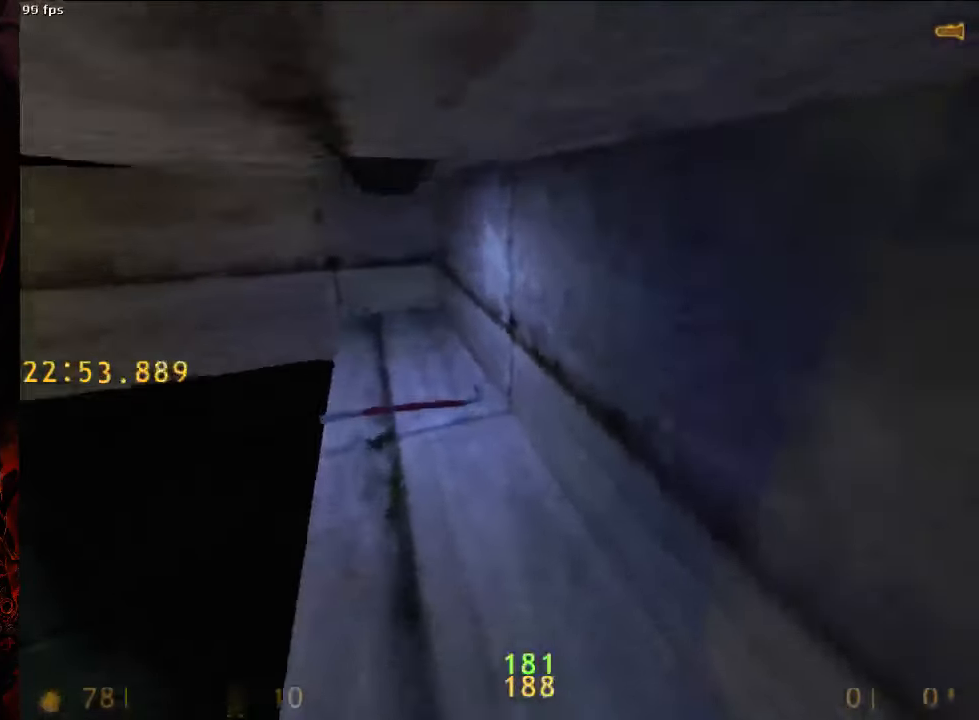
{"keys": ["a", "ctrl", "w"], "mouse": [], "events": [[42, "d", "up"], [83, "a", "down"], [125, "space", "up"], [313, "w", "down"]]}
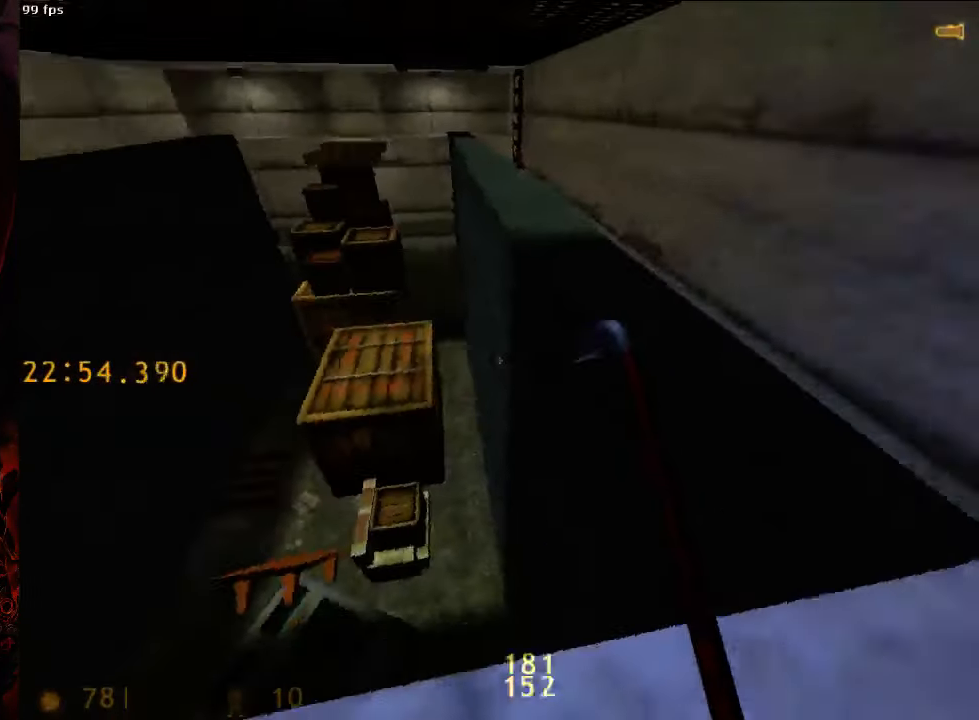
{"keys": ["a"], "mouse": [], "events": [[250, "ctrl", "up"], [354, "w", "up"]]}
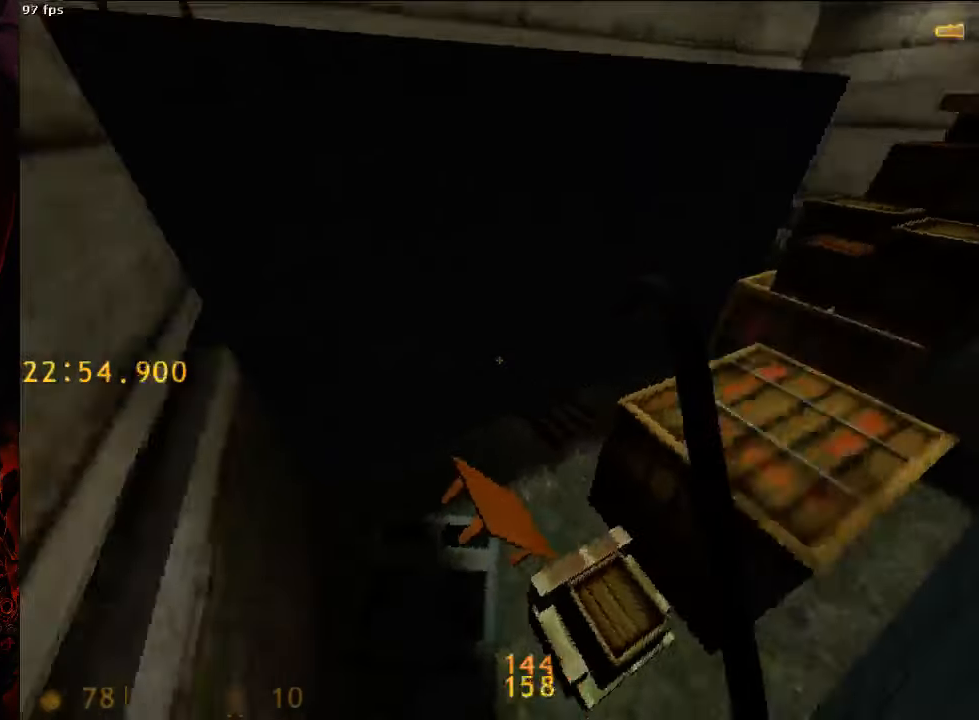
{"keys": ["ctrl", "d"], "mouse": [], "events": [[125, "w", "down"], [229, "a", "up"], [292, "space", "down"], [333, "d", "down"], [375, "w", "up"], [479, "ctrl", "down"], [479, "space", "up"]]}
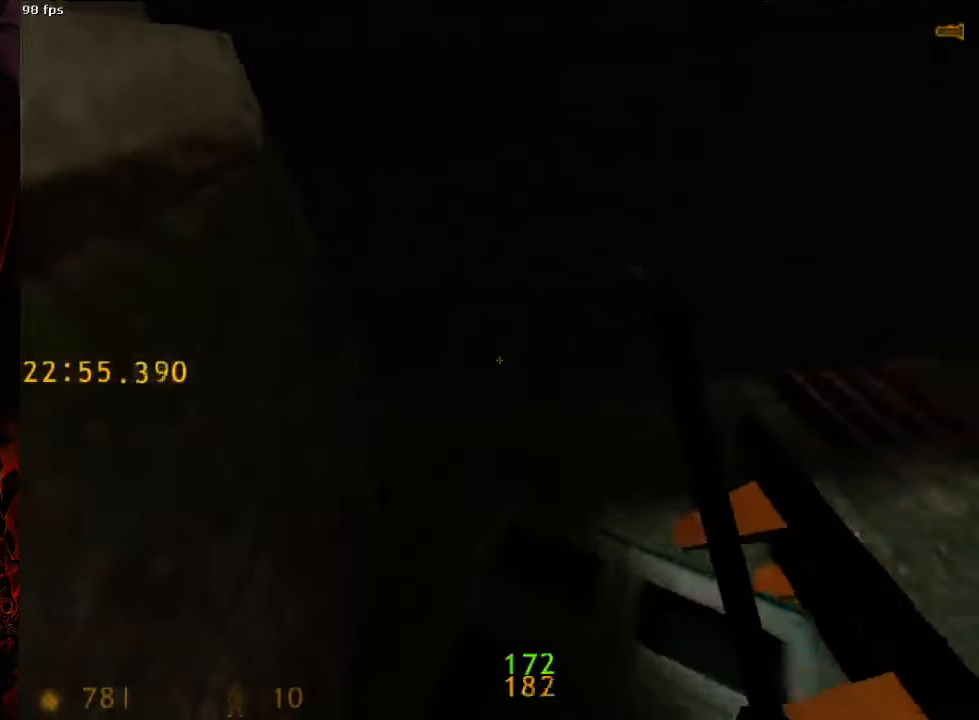
{"keys": ["w"], "mouse": [], "events": [[313, "w", "down"], [417, "d", "up"], [438, "ctrl", "up"]]}
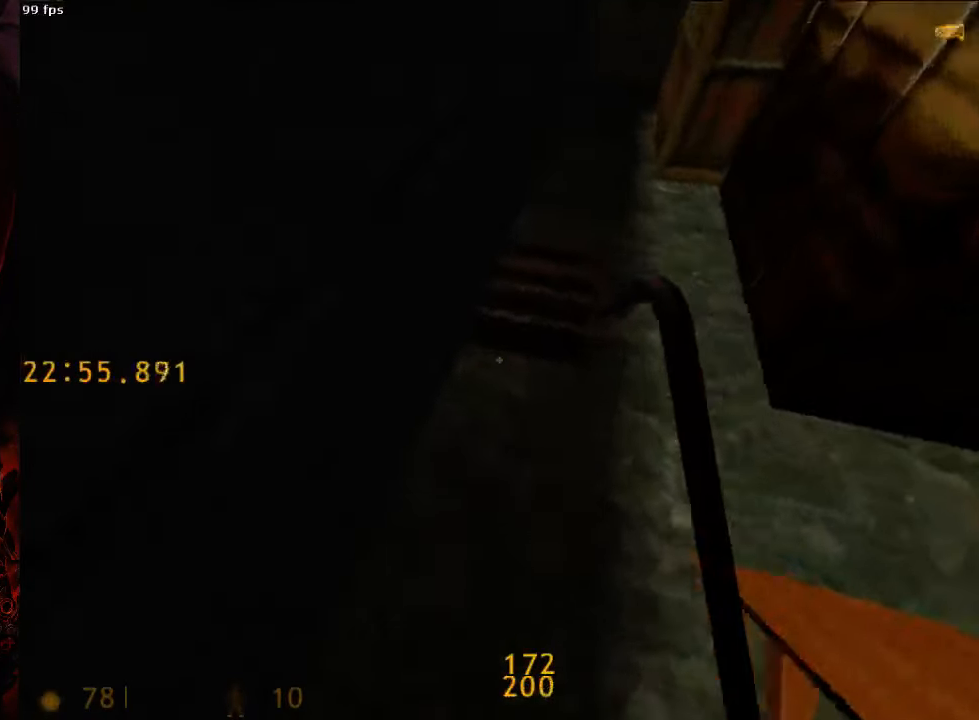
{"keys": ["ctrl"], "mouse": [], "events": [[83, "ctrl", "down"], [313, "w", "up"]]}